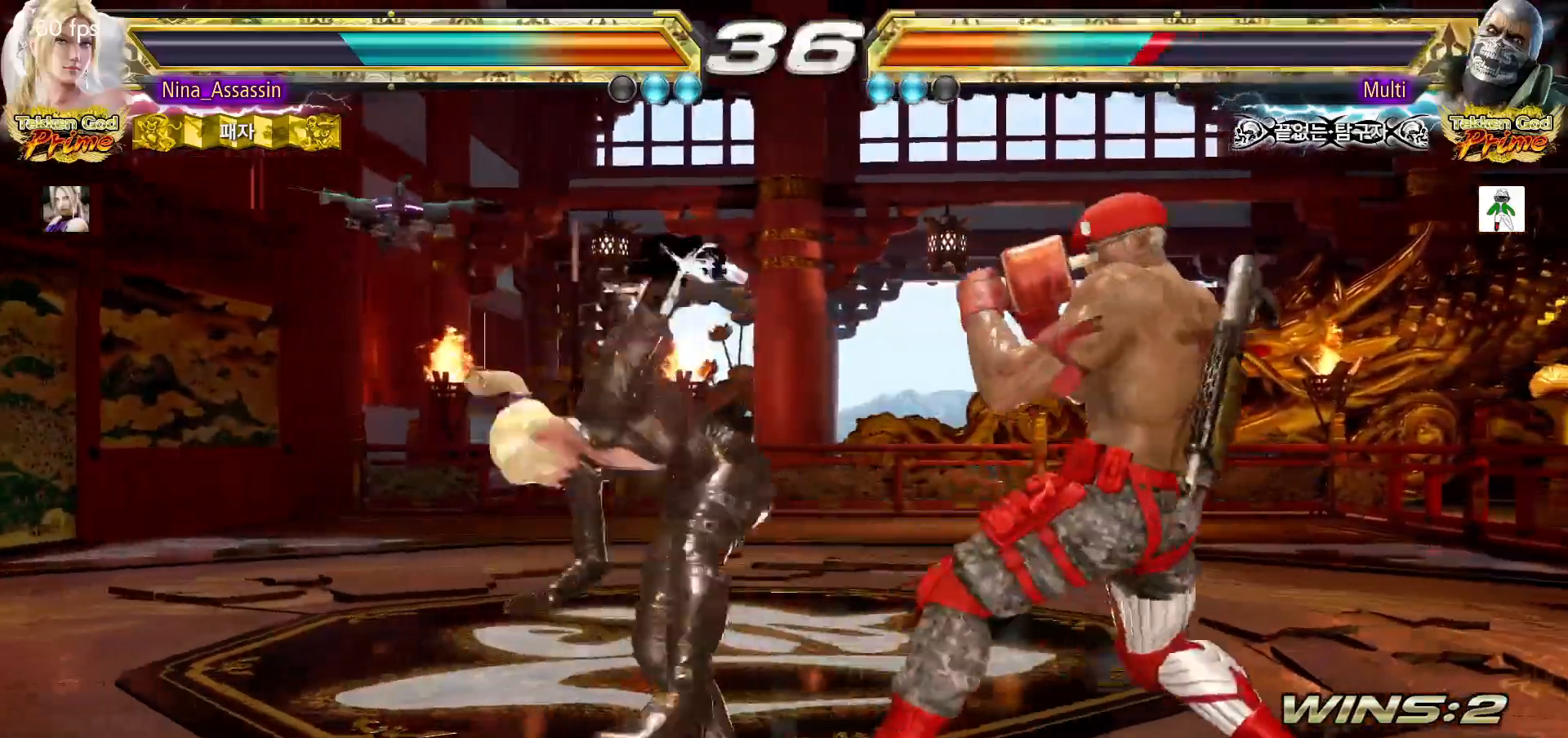
Gameplay with a controller (arcade stick); each line is a JSON object with the inputs held at the frame after it (dt_ms = milliseconds from this image to that frame). "events" lists button and stick changes between this image and that frame as [ms after this image, input, new state], when the widget could be followed in between. Not read: L3 R3.
{"dt_ms": 500, "buttons": [], "left_stick": "center", "events": [[217, "left_stick", "center"], [400, "left_stick", "right"], [467, "left_stick", "center"]]}
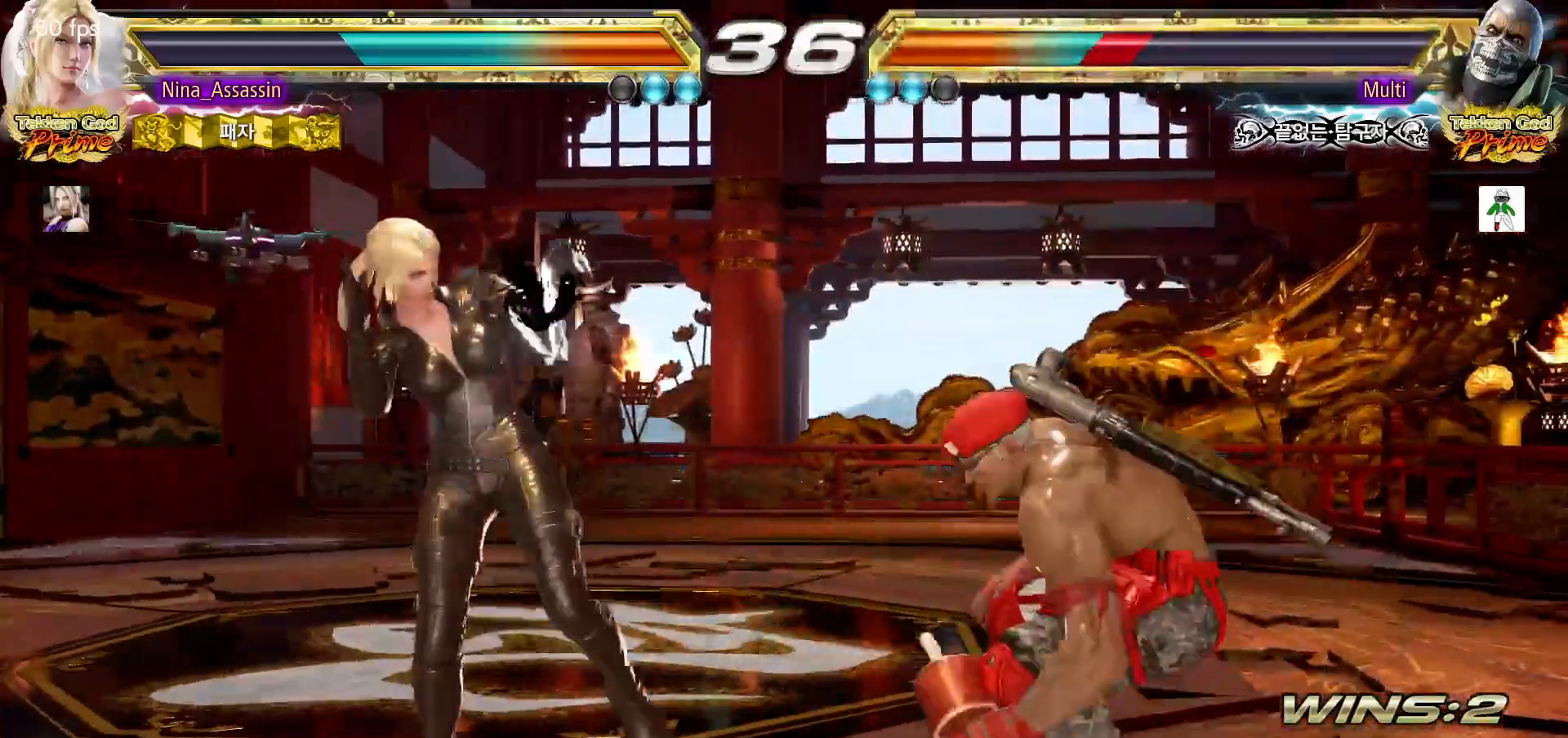
{"dt_ms": 500, "buttons": [], "left_stick": "center", "events": [[33, "left_stick", "right"], [117, "left_stick", "center"], [183, "left_stick", "down-right"], [233, "SQUARE", "down"], [300, "SQUARE", "up"], [317, "TRIANGLE", "down"], [383, "left_stick", "center"], [417, "TRIANGLE", "up"]]}
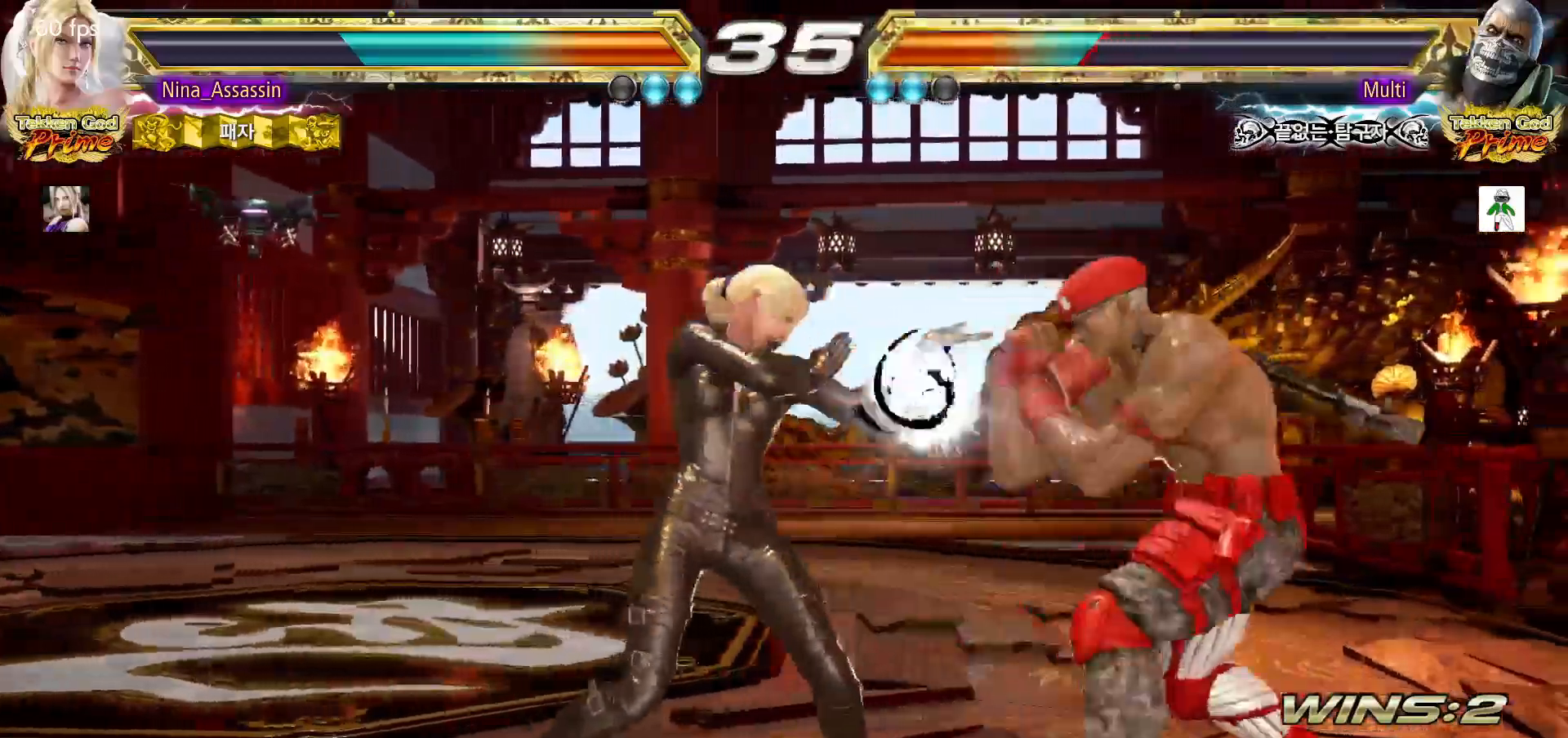
{"dt_ms": 500, "buttons": [], "left_stick": "center", "events": [[317, "SQUARE", "down"], [367, "SQUARE", "up"]]}
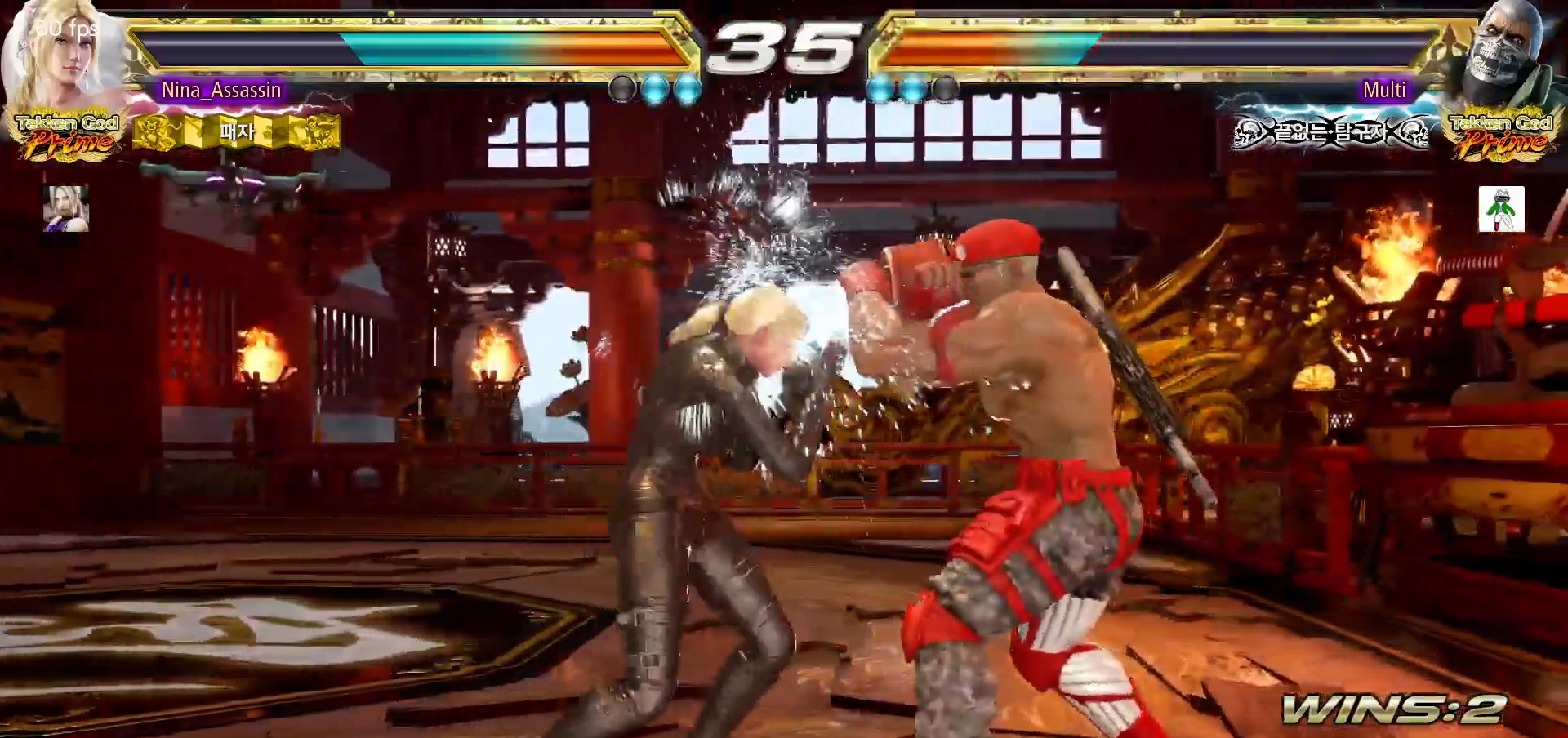
{"dt_ms": 500, "buttons": [], "left_stick": "down-right", "events": [[350, "left_stick", "down-right"], [367, "SQUARE", "down"], [450, "SQUARE", "up"]]}
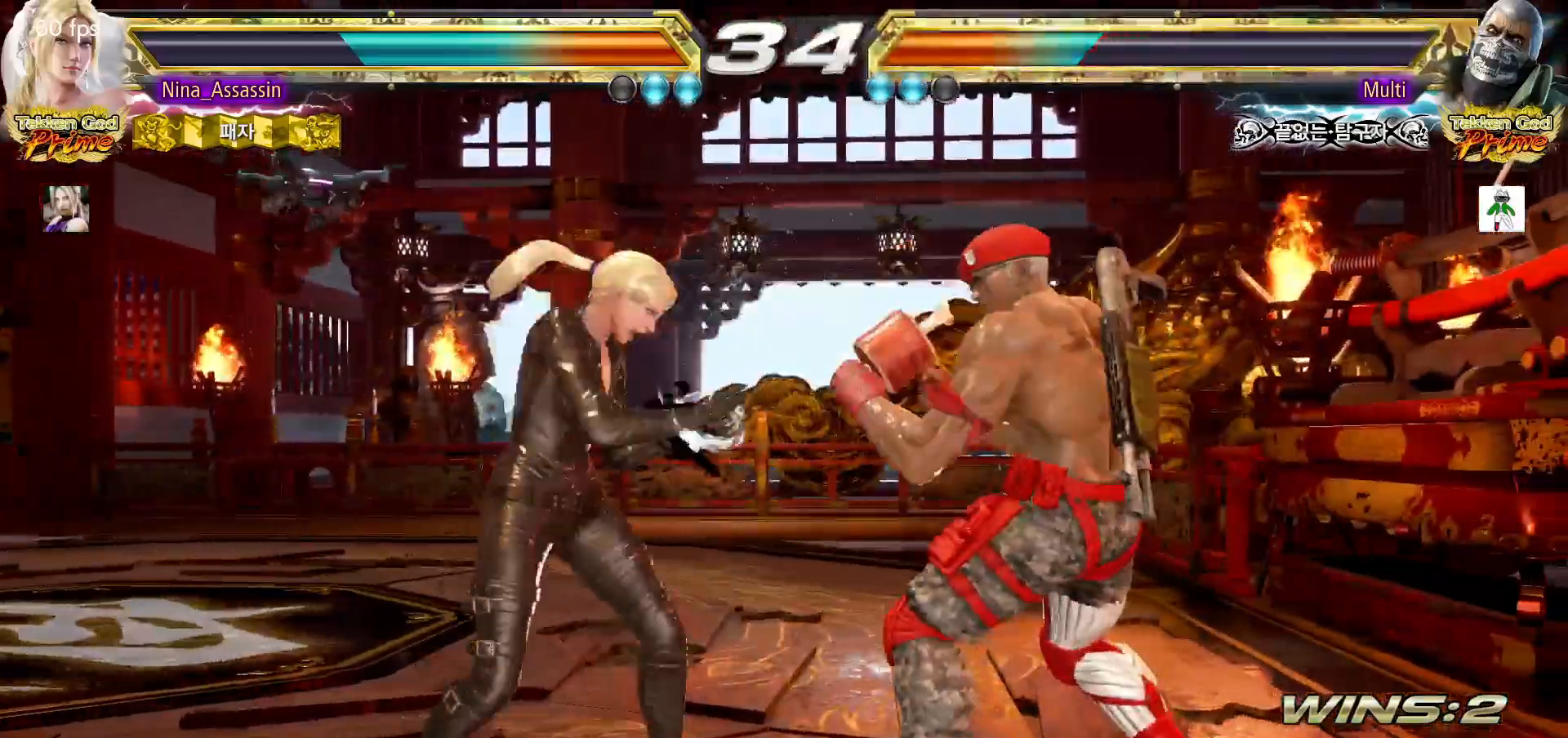
{"dt_ms": 1000, "buttons": ["TRIANGLE"], "left_stick": "center", "events": [[33, "left_stick", "center"], [50, "TRIANGLE", "down"], [117, "TRIANGLE", "up"], [500, "left_stick", "up"], [533, "left_stick", "center"], [717, "CIRCLE", "down"], [800, "CIRCLE", "up"], [850, "TRIANGLE", "down"], [917, "TRIANGLE", "up"], [967, "TRIANGLE", "down"]]}
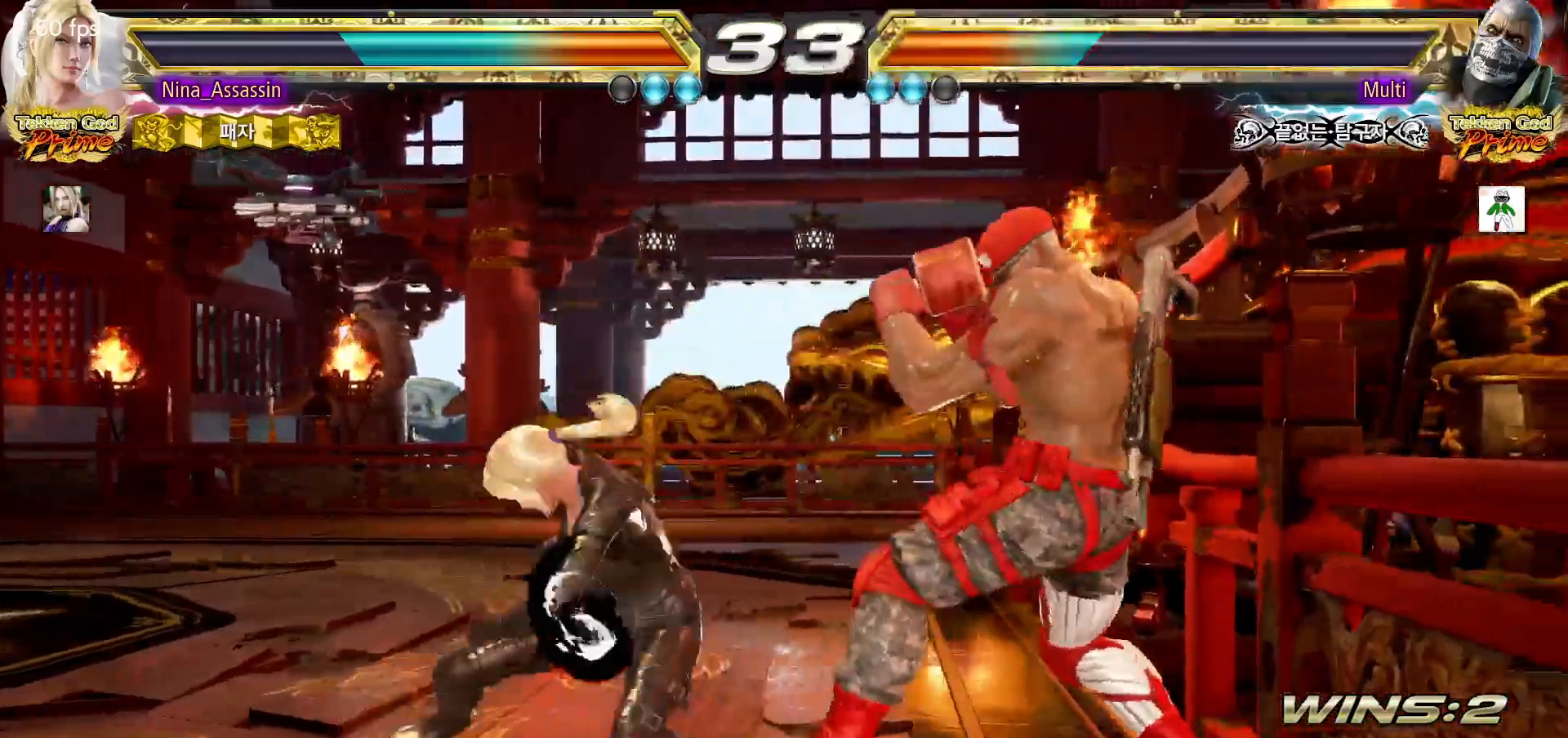
{"dt_ms": 1000, "buttons": [], "left_stick": "left"}
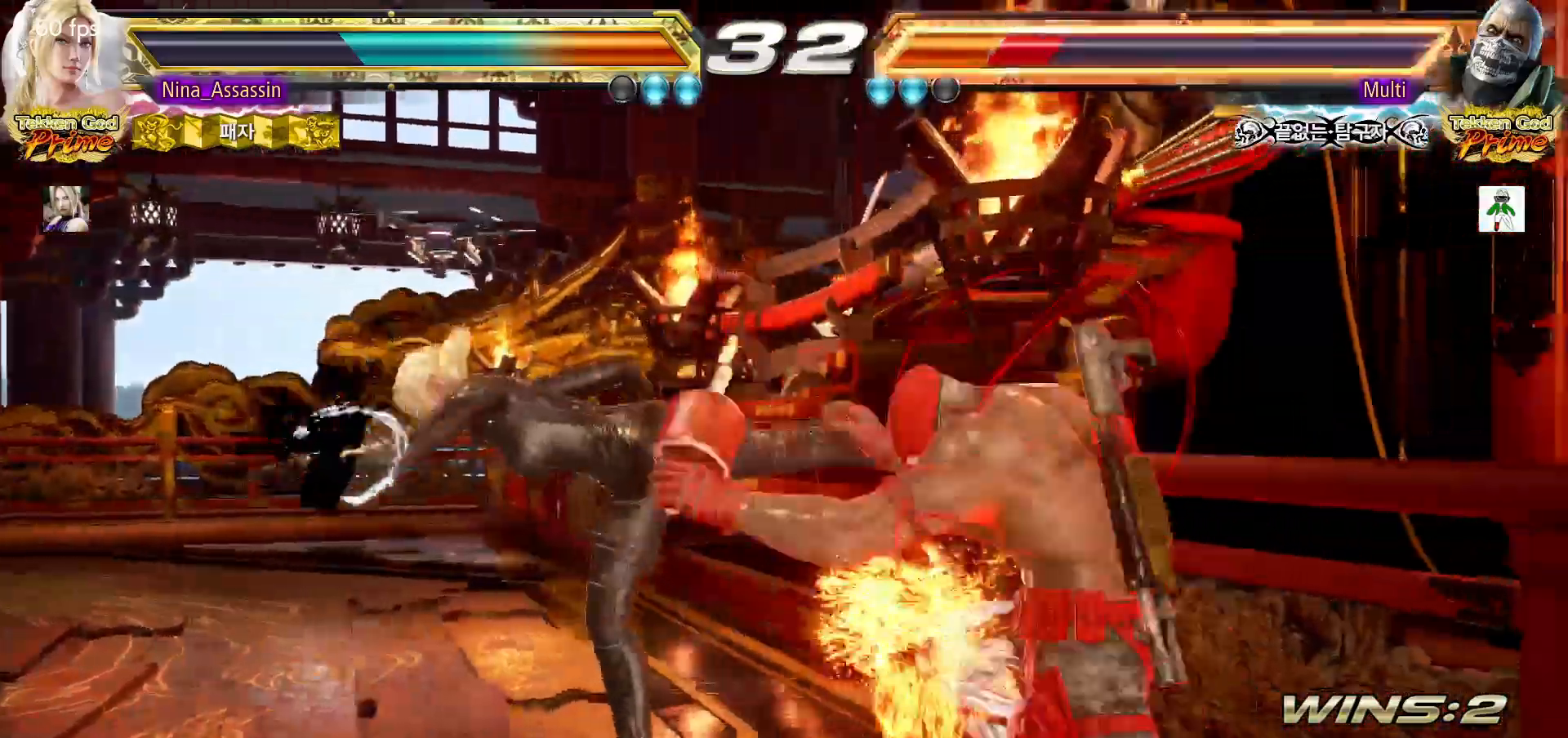
{"dt_ms": 500, "buttons": [], "left_stick": "center", "events": [[67, "left_stick", "center"], [283, "left_stick", "down"], [350, "left_stick", "center"]]}
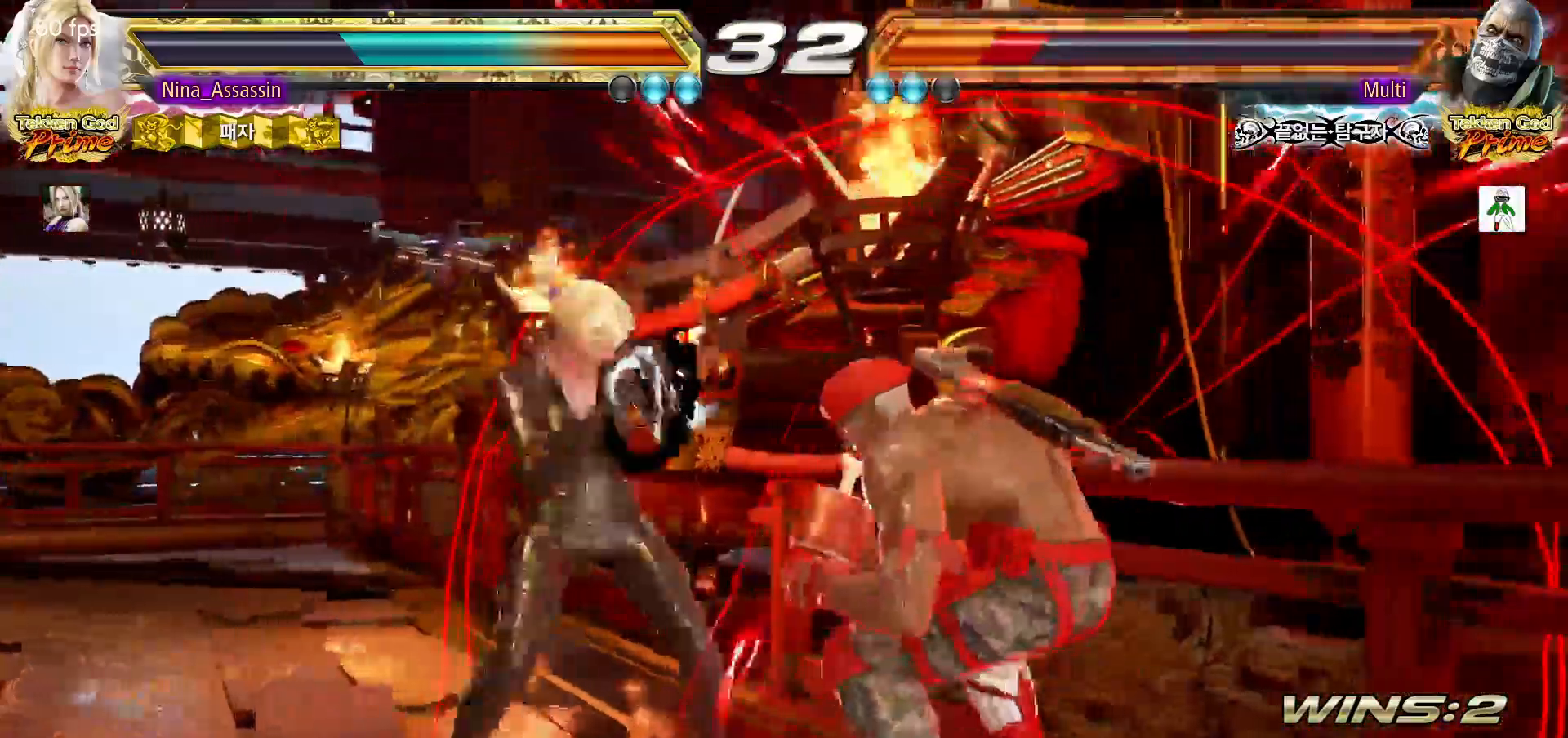
{"dt_ms": 500, "buttons": [], "left_stick": "center", "events": [[100, "left_stick", "left"], [333, "left_stick", "down"], [400, "left_stick", "center"]]}
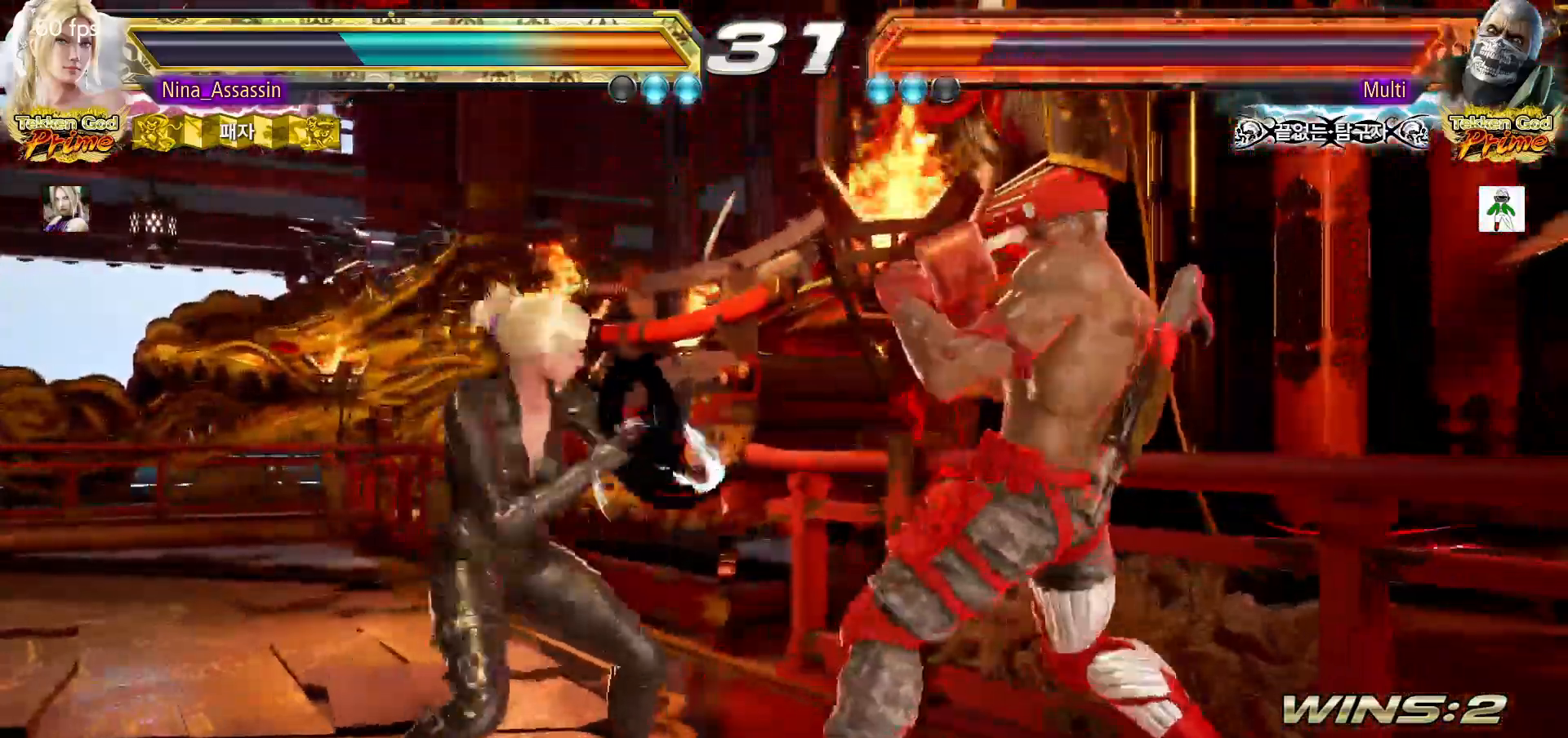
{"dt_ms": 500, "buttons": [], "left_stick": "center", "events": [[67, "CIRCLE", "down"], [133, "CIRCLE", "up"], [200, "TRIANGLE", "down"], [250, "TRIANGLE", "up"], [317, "TRIANGLE", "down"], [383, "TRIANGLE", "up"]]}
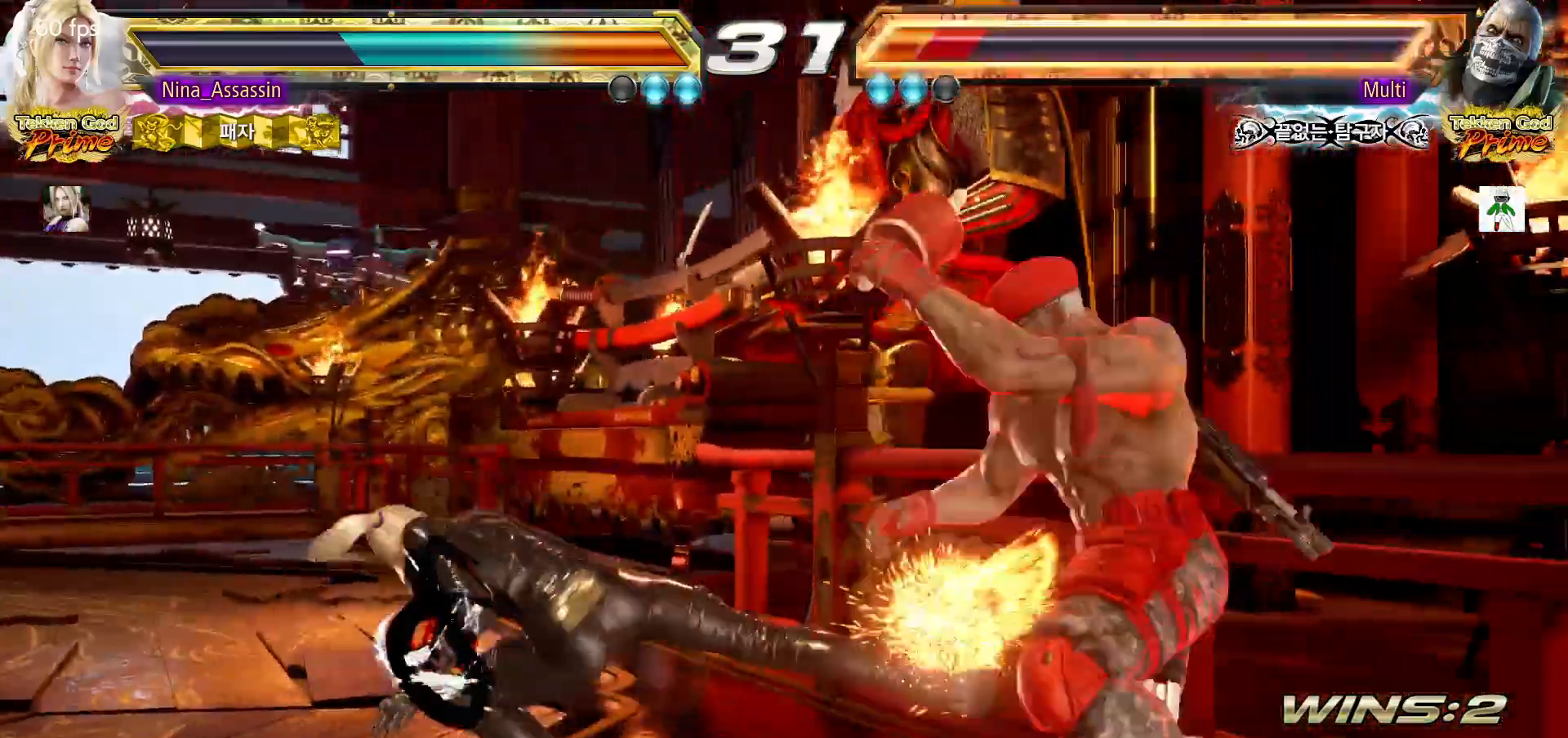
{"dt_ms": 500, "buttons": [], "left_stick": "down-left", "events": [[200, "left_stick", "down-left"], [233, "CROSS", "down"], [283, "CROSS", "up"], [317, "CROSS", "down"], [367, "CROSS", "up"], [417, "CROSS", "down"], [433, "CROSS", "up"], [483, "CROSS", "down"], [500, "CROSS", "up"]]}
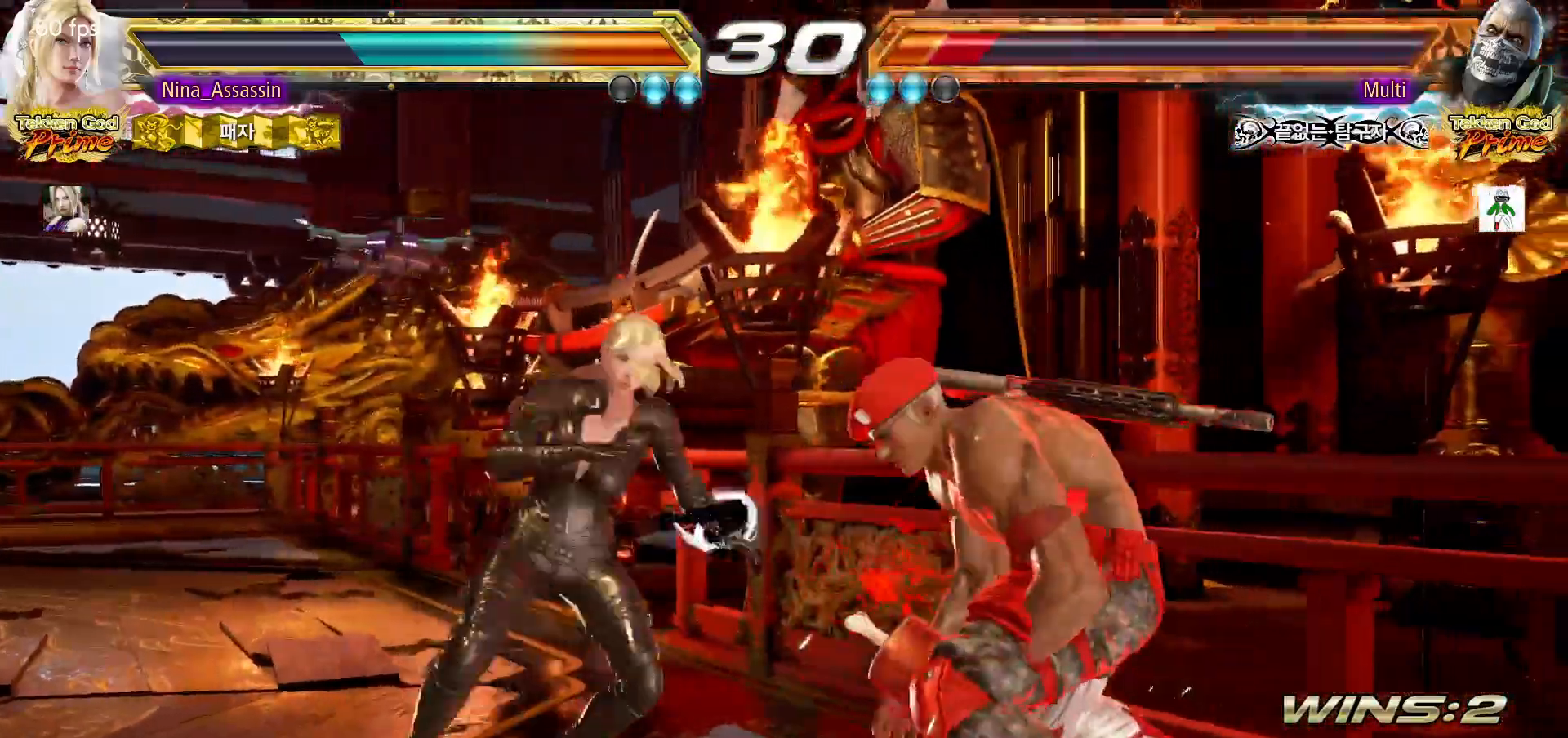
{"dt_ms": 500, "buttons": [], "left_stick": "left", "events": [[50, "left_stick", "center"], [133, "left_stick", "left"]]}
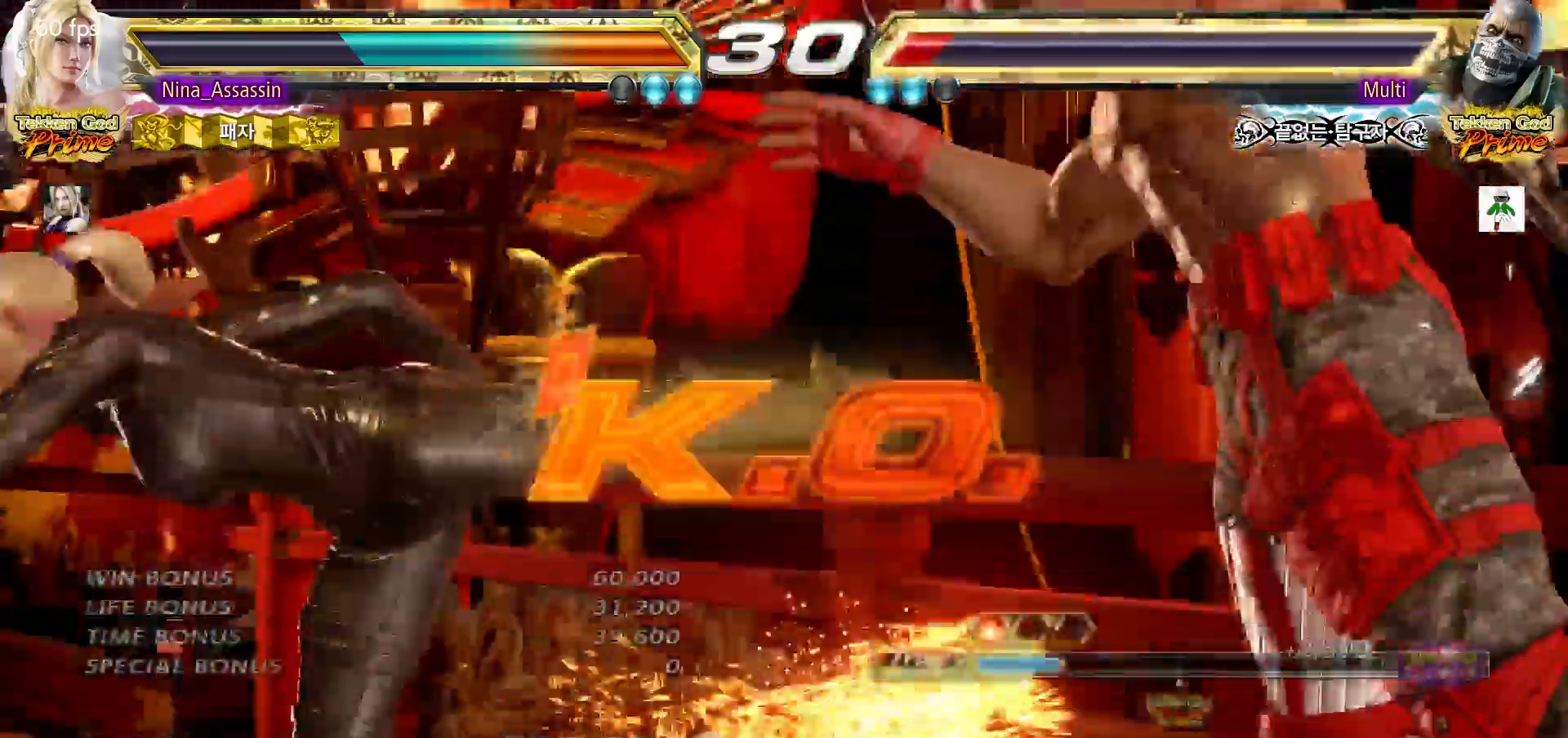
{"dt_ms": 500, "buttons": ["START"], "left_stick": "center", "events": [[17, "left_stick", "center"], [417, "START", "down"], [467, "START", "up"], [500, "START", "down"]]}
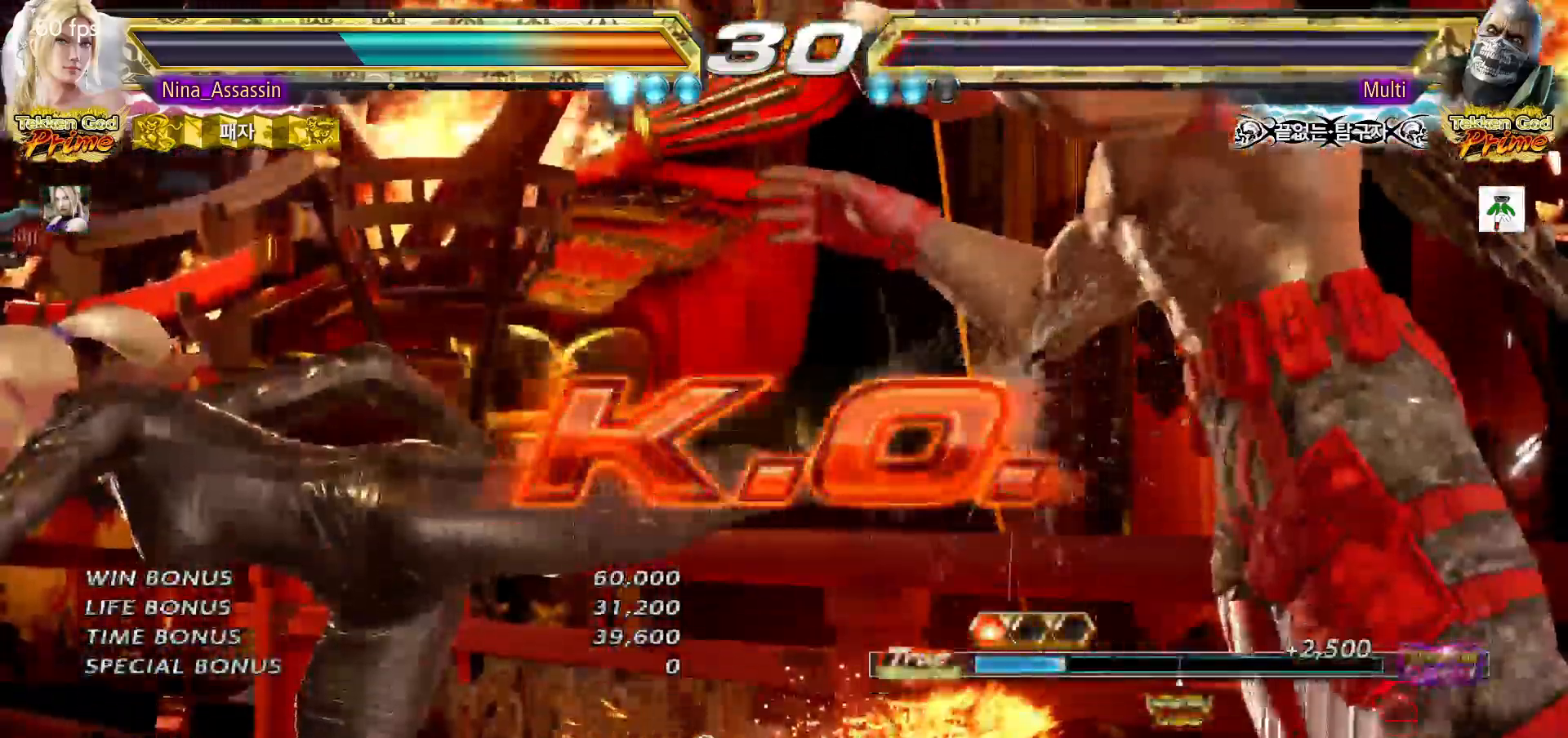
{"dt_ms": 1000, "buttons": [], "left_stick": "center"}
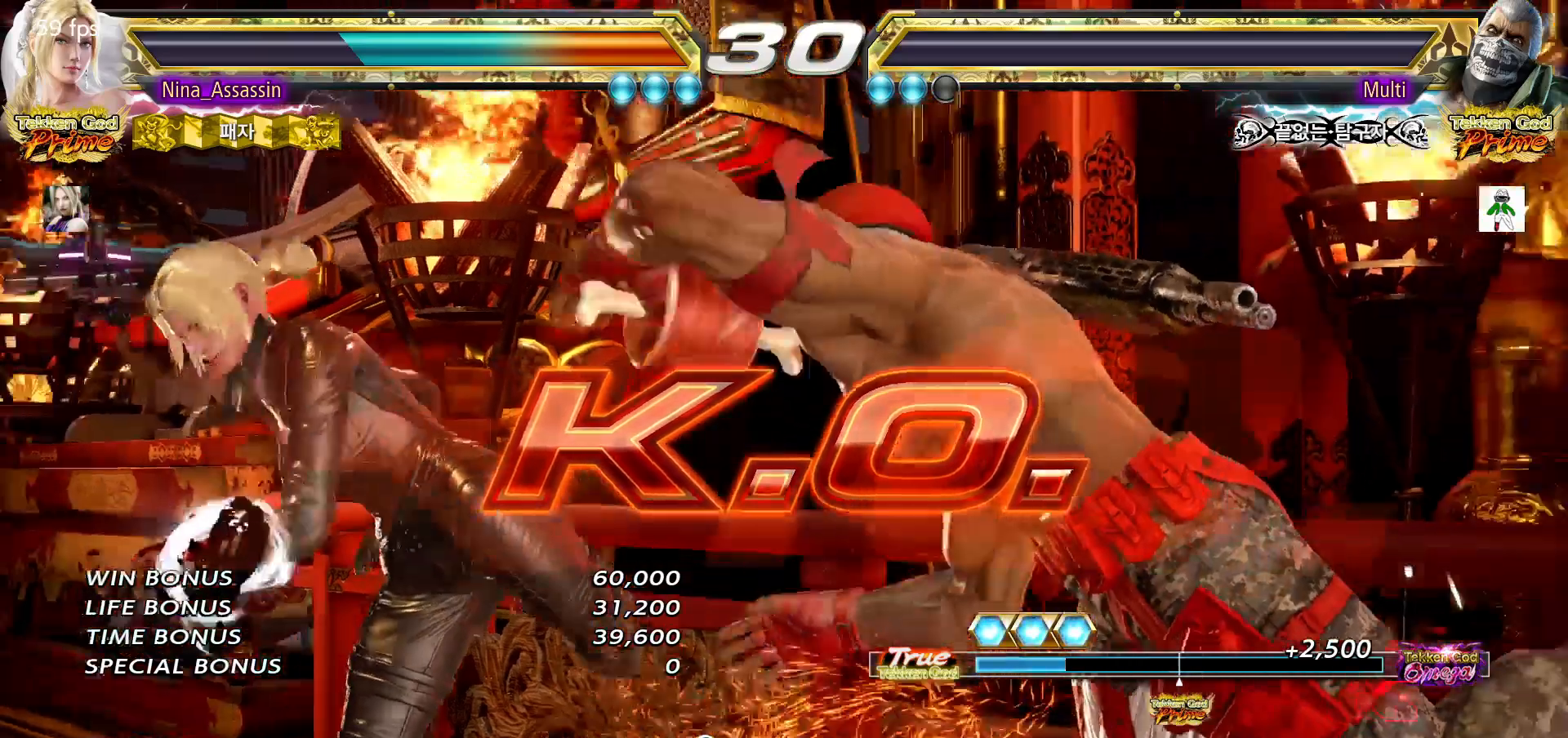
{"dt_ms": 500, "buttons": ["START"], "left_stick": "center"}
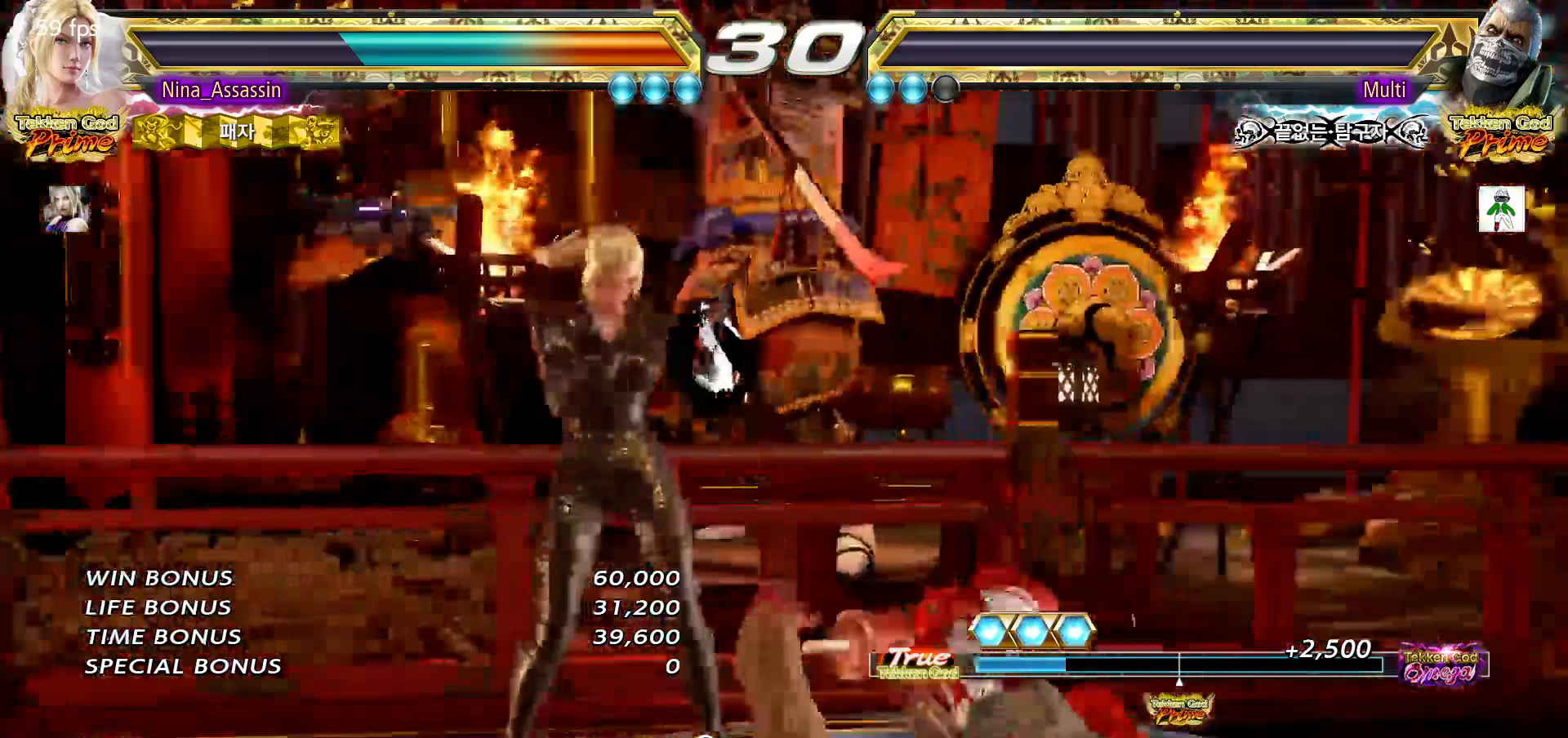
{"dt_ms": 500, "buttons": ["START"], "left_stick": "center", "events": [[50, "START", "up"], [83, "START", "down"], [133, "START", "up"], [183, "START", "down"], [233, "START", "up"], [283, "START", "down"], [333, "START", "up"], [383, "START", "down"], [433, "START", "up"], [467, "START", "down"]]}